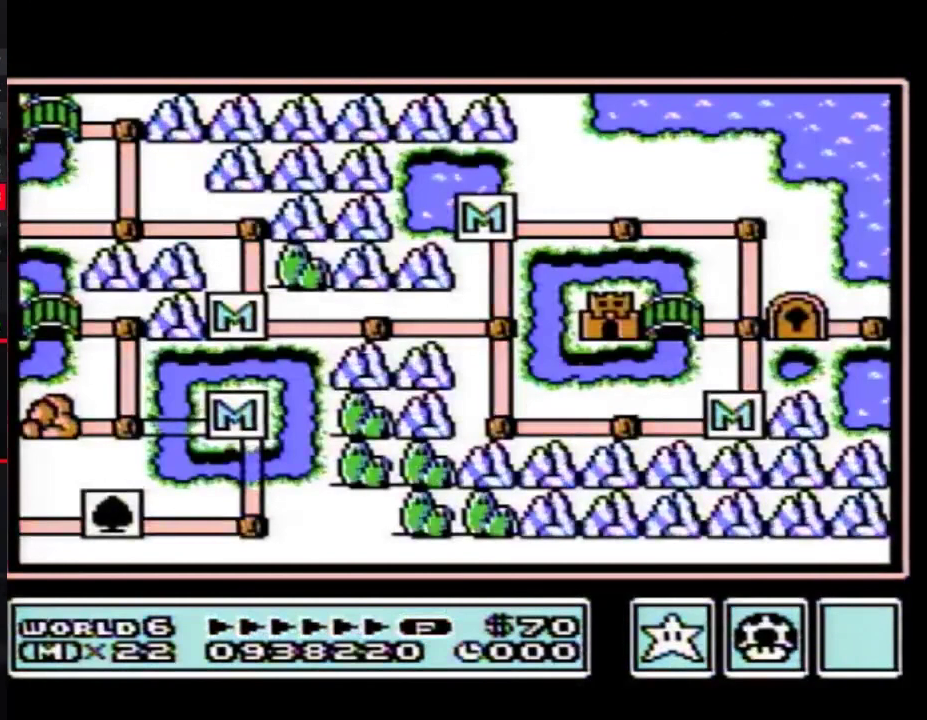
Gameplay with a controller (Nintendo layout); each line is a JSON object with the inputs held at the frame after it. "events" lists button and stick changes between this image and that frame as [ms after this image, input, new state], when the widget could be followed in between. Not read: L3 R3.
{"buttons": ["DPAD_RIGHT"], "events": [[433, "DPAD_RIGHT", "down"]]}
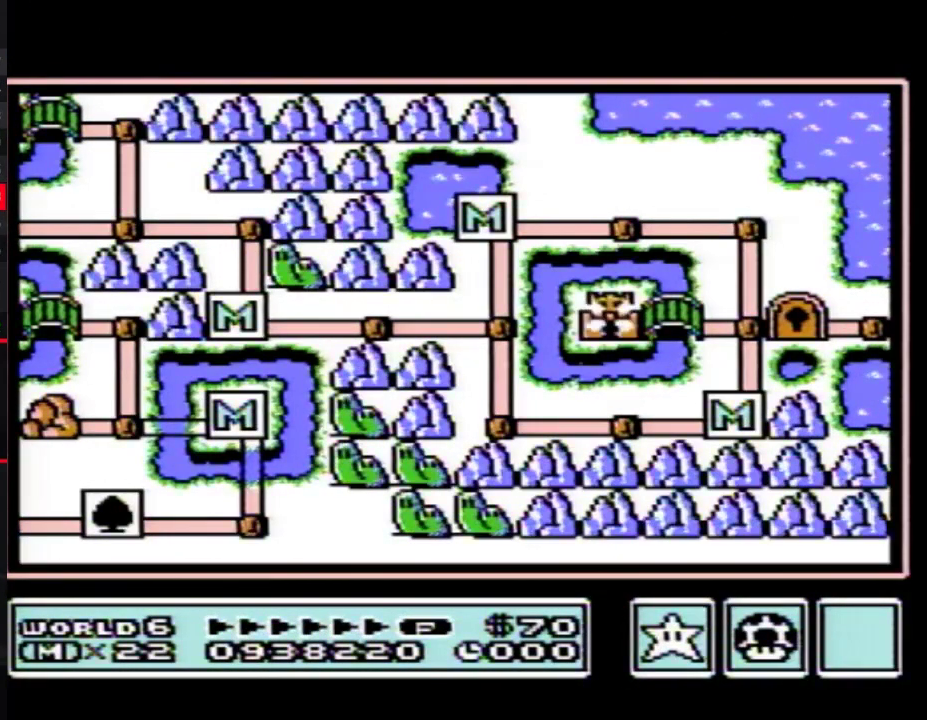
{"buttons": ["DPAD_RIGHT"]}
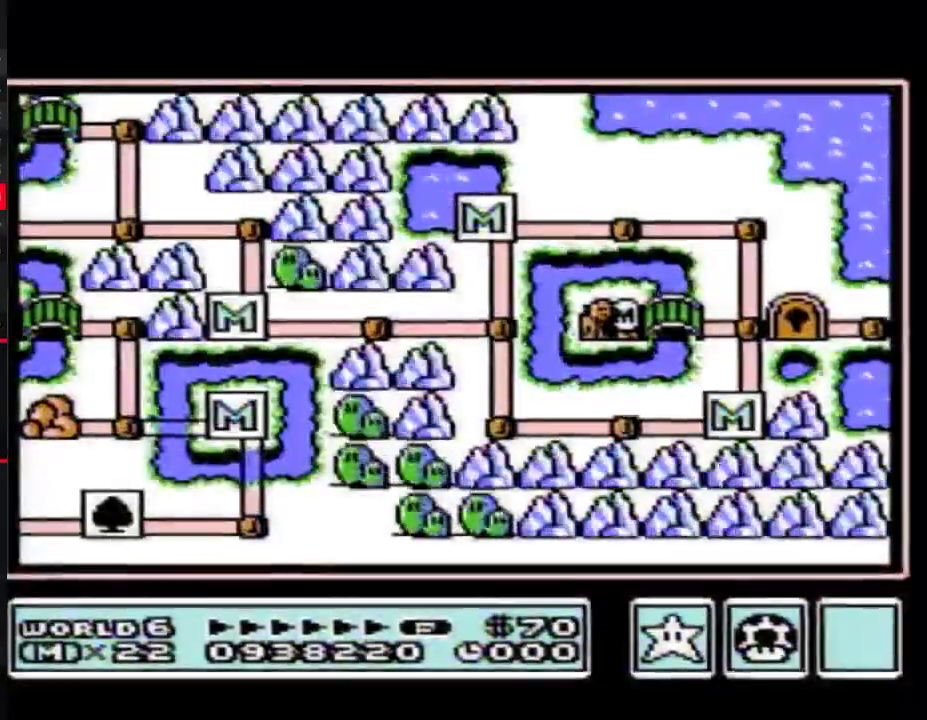
{"buttons": ["DPAD_RIGHT"]}
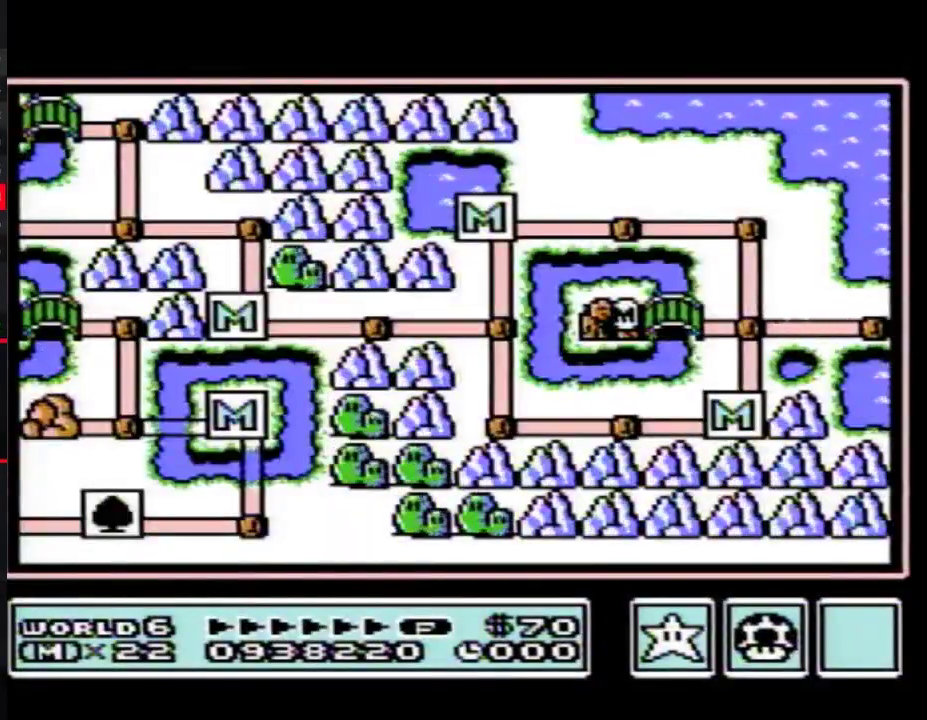
{"buttons": ["DPAD_RIGHT"]}
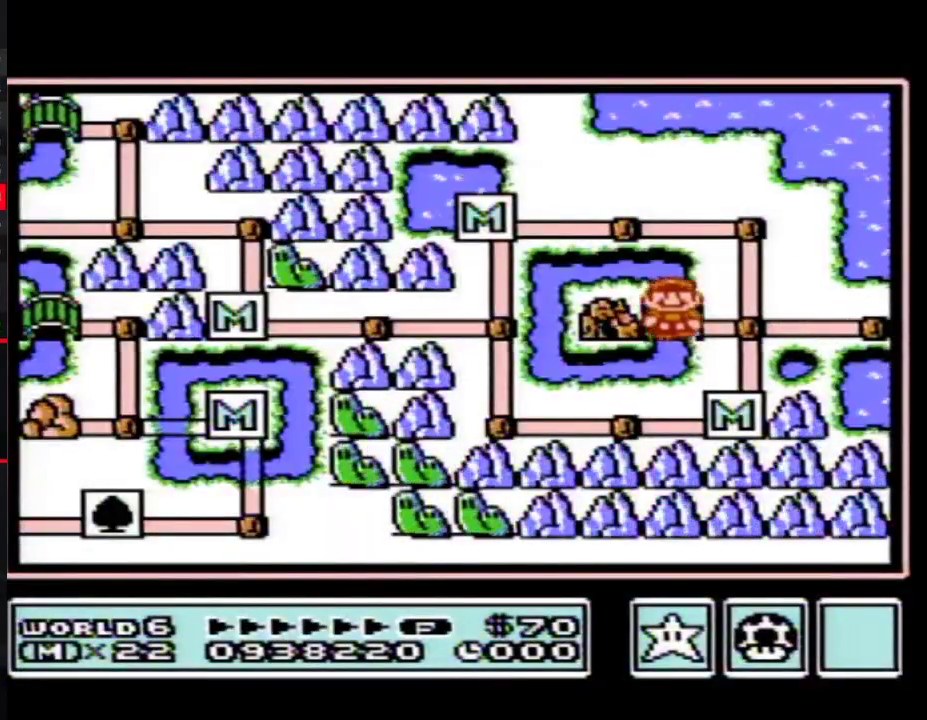
{"buttons": ["DPAD_RIGHT"], "events": [[150, "DPAD_RIGHT", "up"], [217, "DPAD_RIGHT", "down"]]}
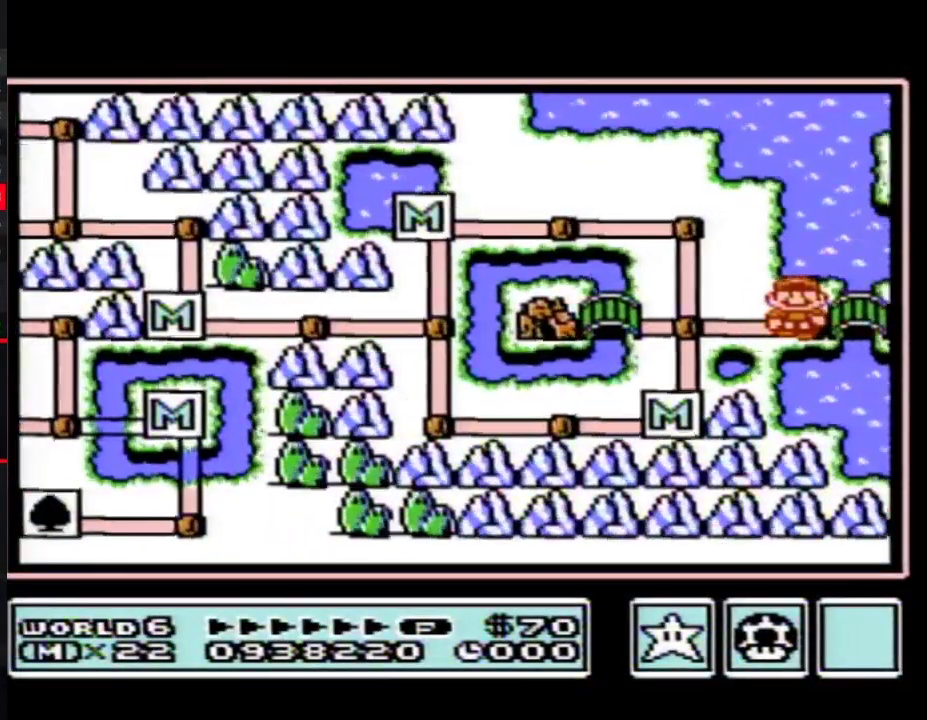
{"buttons": ["DPAD_RIGHT"]}
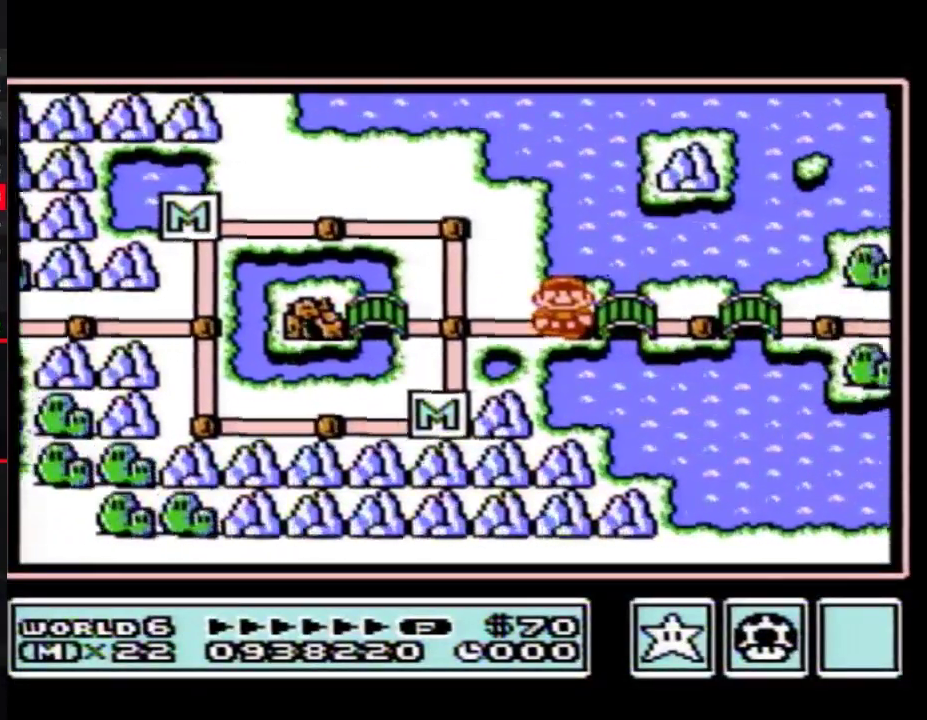
{"buttons": ["DPAD_RIGHT"]}
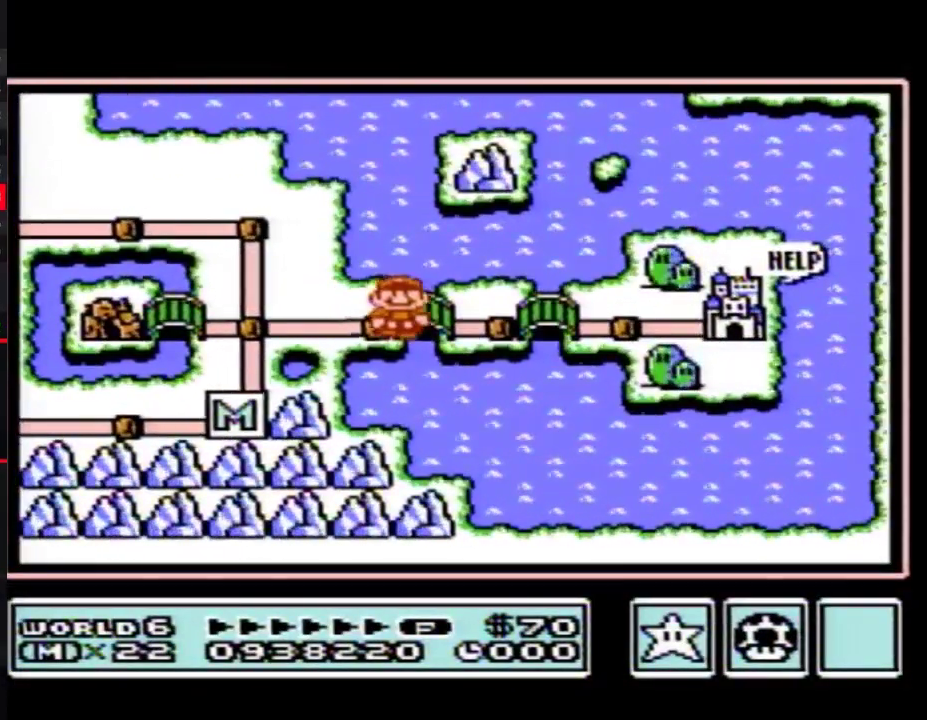
{"buttons": ["DPAD_RIGHT"]}
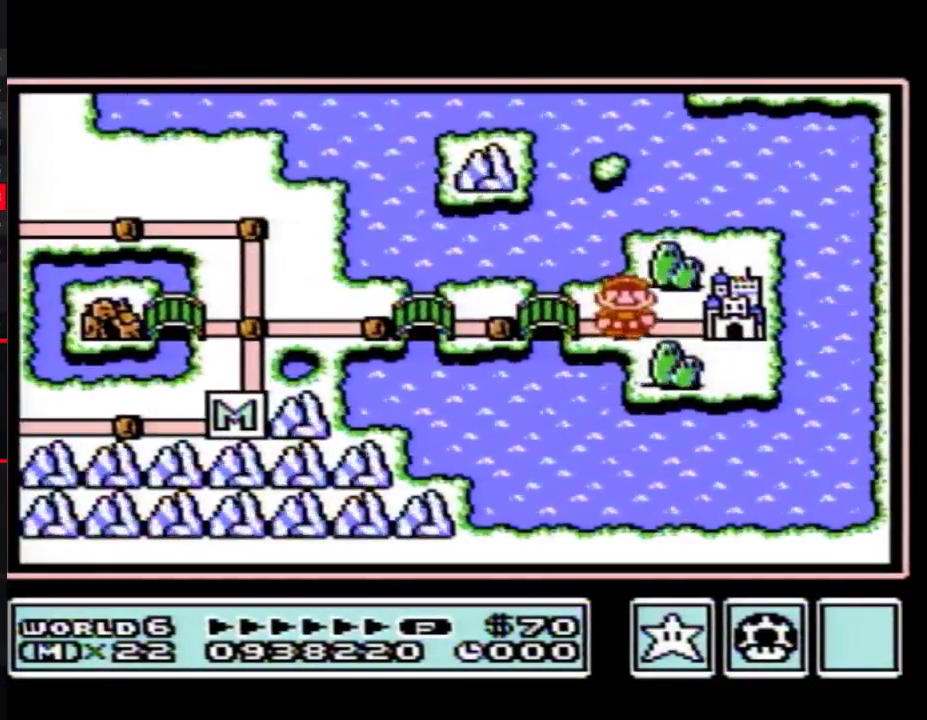
{"buttons": ["DPAD_RIGHT"]}
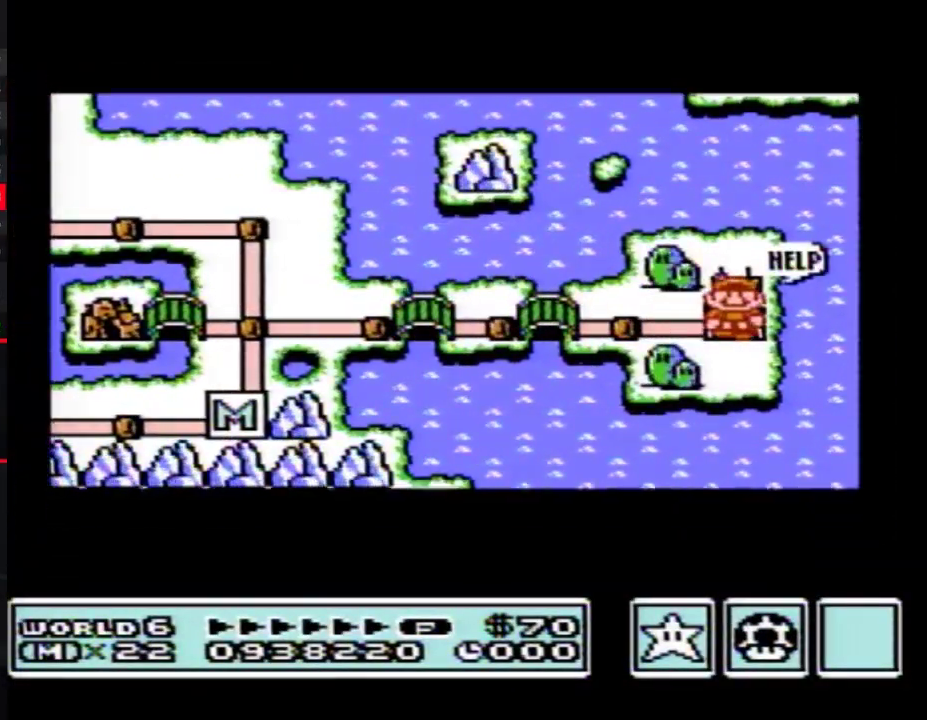
{"buttons": ["DPAD_RIGHT"]}
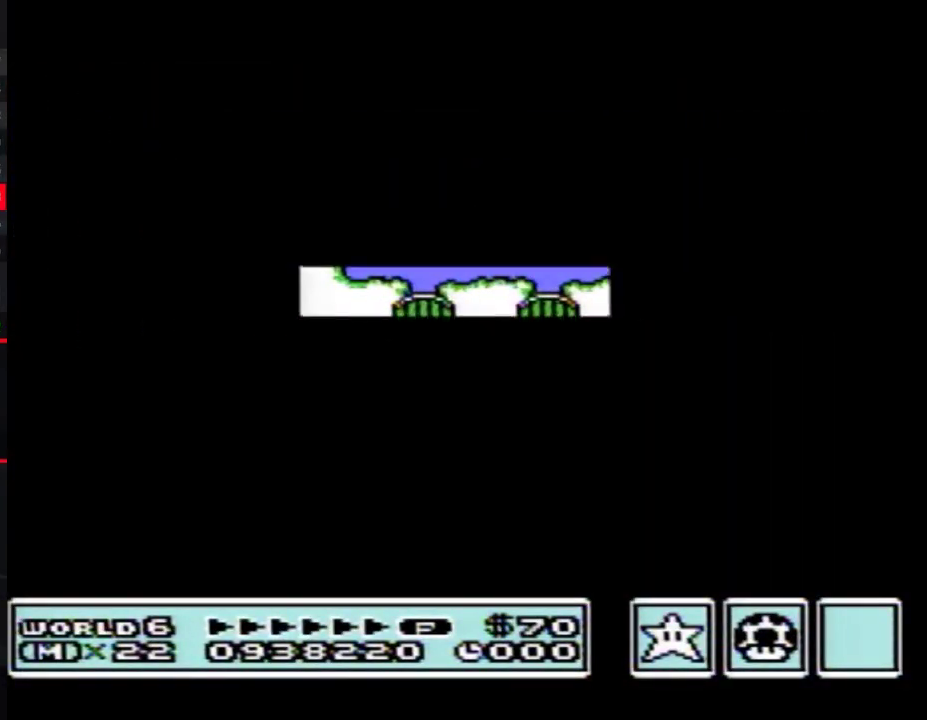
{"buttons": ["B", "DPAD_RIGHT"], "events": [[283, "A", "down"], [283, "DPAD_RIGHT", "up"], [317, "A", "up"], [317, "B", "down"], [317, "DPAD_RIGHT", "down"]]}
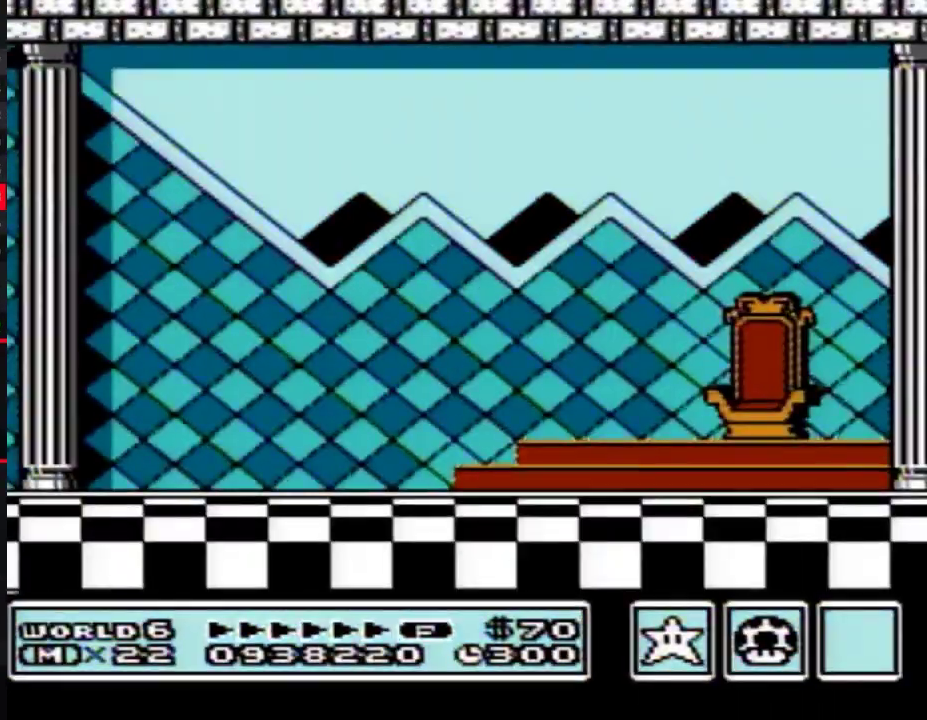
{"buttons": [], "events": [[167, "A", "down"], [317, "A", "up"], [317, "B", "up"], [383, "DPAD_RIGHT", "up"], [467, "A", "down"], [500, "A", "up"]]}
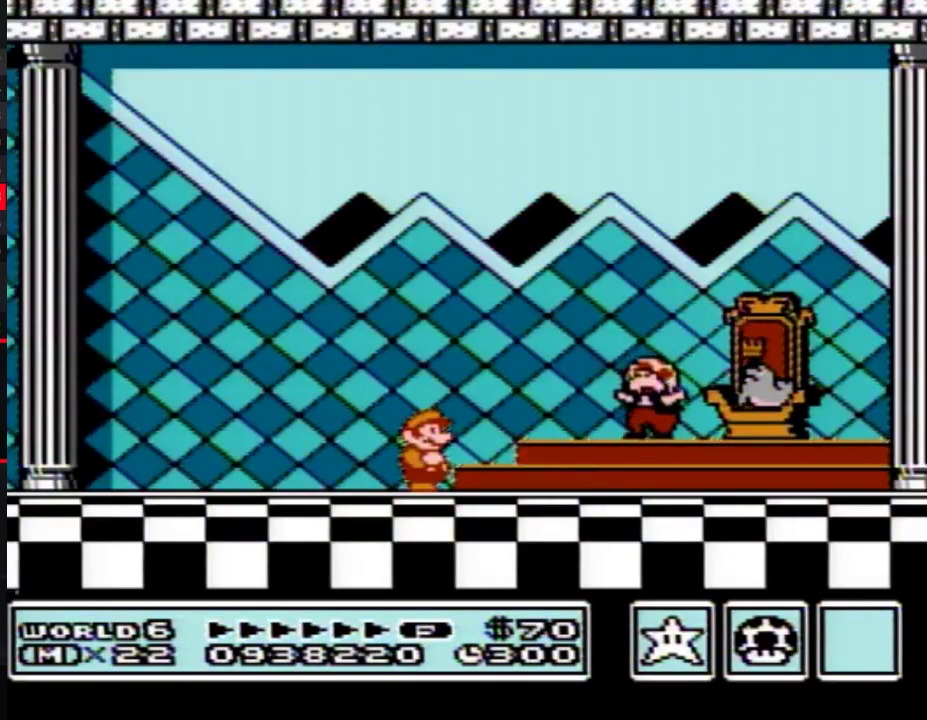
{"buttons": [], "events": [[150, "A", "down"], [250, "A", "up"], [317, "A", "down"], [350, "A", "up"], [467, "A", "down"], [500, "A", "up"]]}
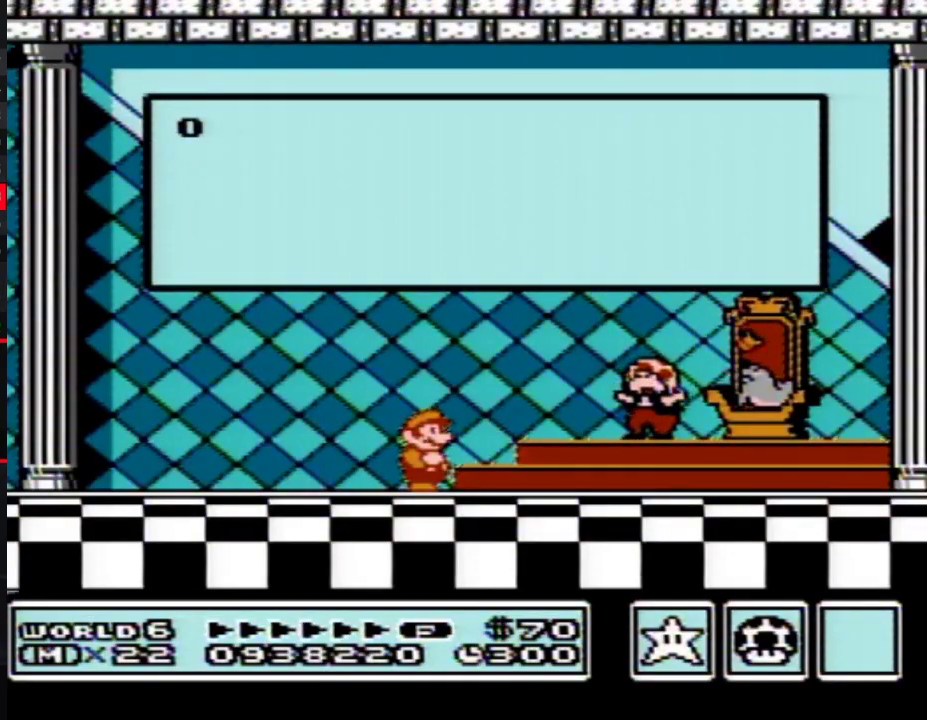
{"buttons": ["A"], "events": [[33, "A", "down"], [67, "A", "up"], [183, "A", "down"], [283, "A", "up"], [317, "A", "down"], [350, "A", "up"], [383, "A", "down"], [400, "A", "up"], [433, "A", "down"], [467, "A", "up"], [500, "A", "down"]]}
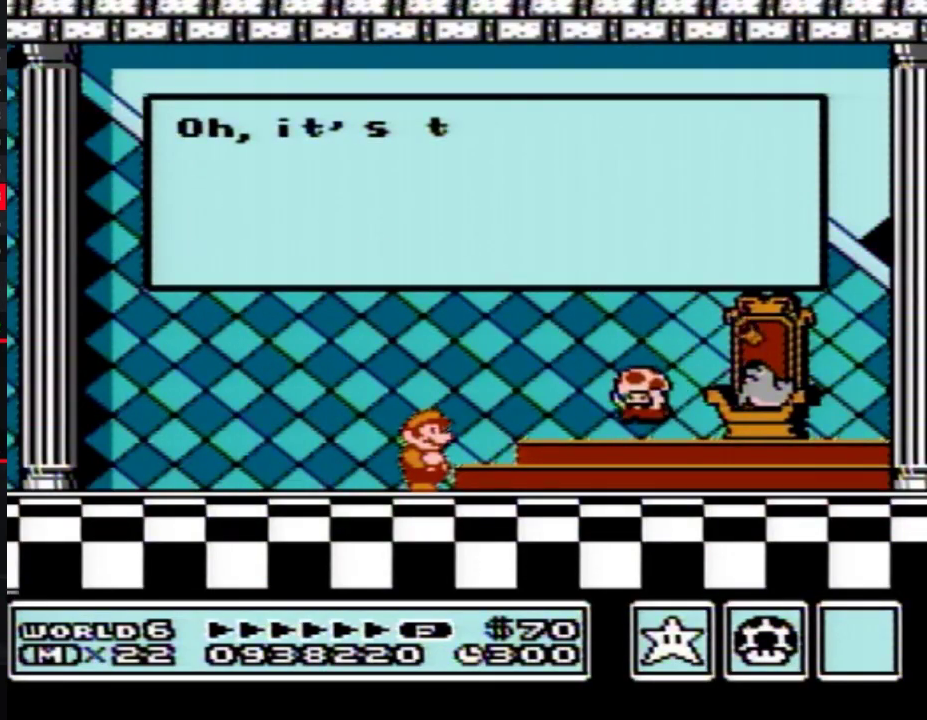
{"buttons": [], "events": [[33, "A", "up"], [67, "A", "down"], [100, "A", "up"], [150, "A", "down"], [183, "A", "up"], [217, "A", "down"], [250, "A", "up"], [350, "A", "down"], [367, "A", "up"], [400, "A", "down"], [433, "A", "up"], [467, "A", "down"], [500, "A", "up"]]}
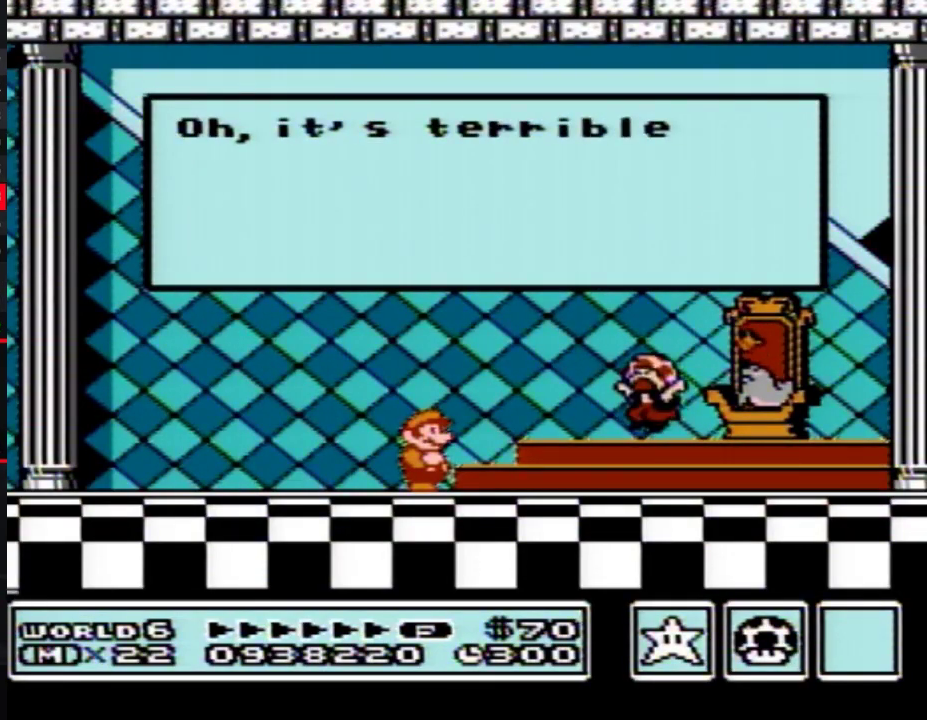
{"buttons": ["B", "DPAD_RIGHT"], "events": [[133, "A", "down"], [167, "A", "up"], [250, "A", "down"], [283, "A", "up"], [283, "DPAD_RIGHT", "down"], [317, "A", "down"], [317, "B", "down"], [350, "A", "up"], [450, "A", "down"], [467, "A", "up"]]}
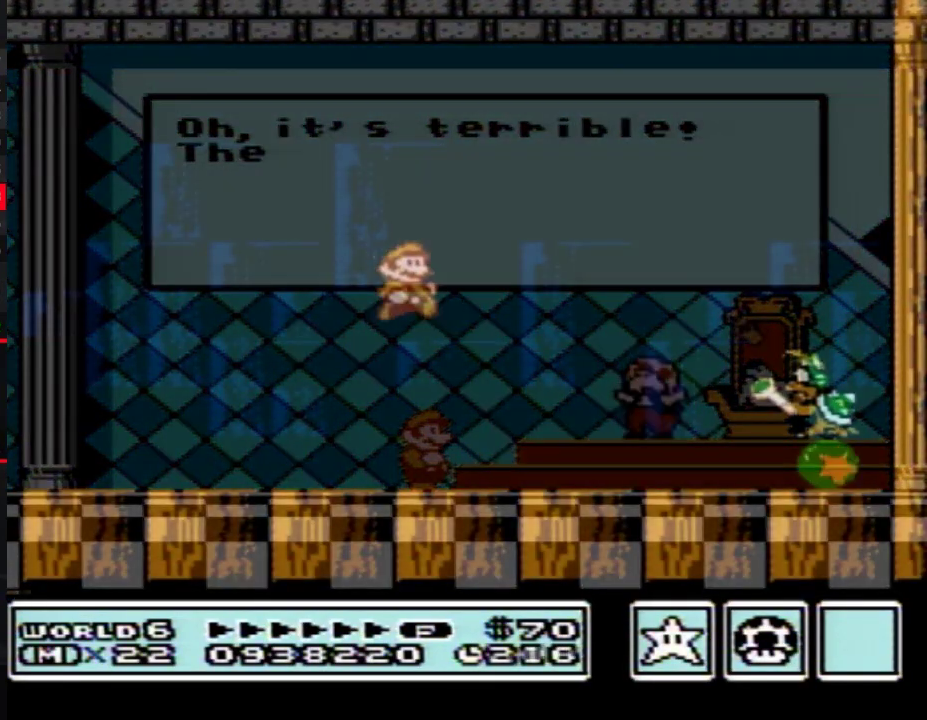
{"buttons": ["B", "DPAD_RIGHT"]}
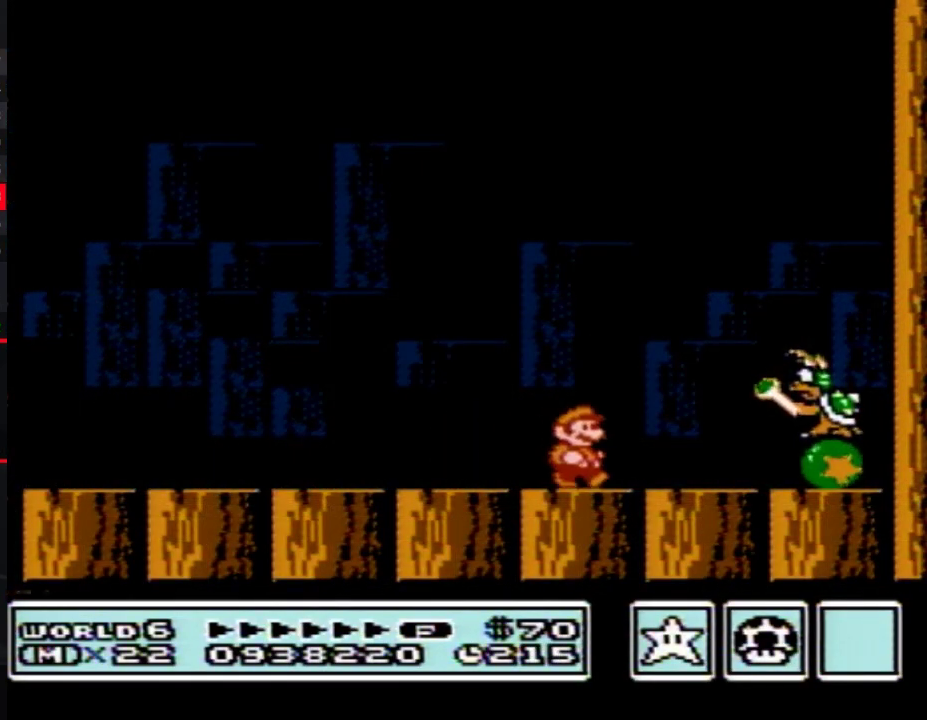
{"buttons": [], "events": [[83, "A", "down"], [83, "DPAD_LEFT", "down"], [83, "DPAD_RIGHT", "up"], [267, "A", "up"], [317, "B", "up"], [317, "DPAD_LEFT", "up"], [350, "DPAD_RIGHT", "down"], [400, "B", "down"], [433, "DPAD_RIGHT", "up"], [450, "B", "up"]]}
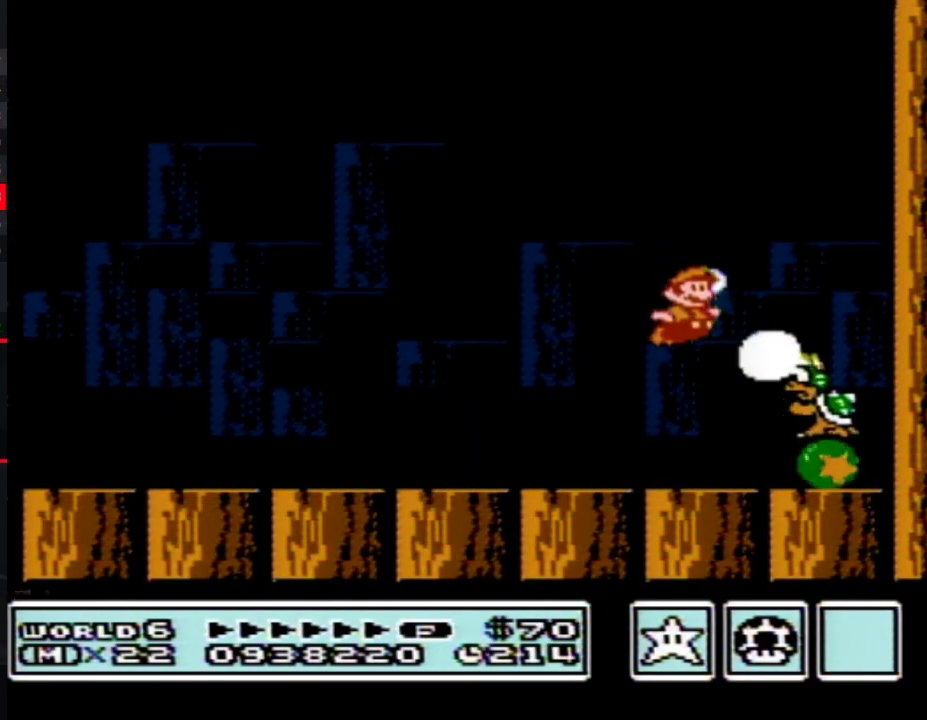
{"buttons": ["A"], "events": [[17, "B", "down"], [83, "B", "up"], [117, "B", "down"], [200, "DPAD_LEFT", "down"], [233, "B", "up"], [333, "A", "down"], [450, "DPAD_LEFT", "up"]]}
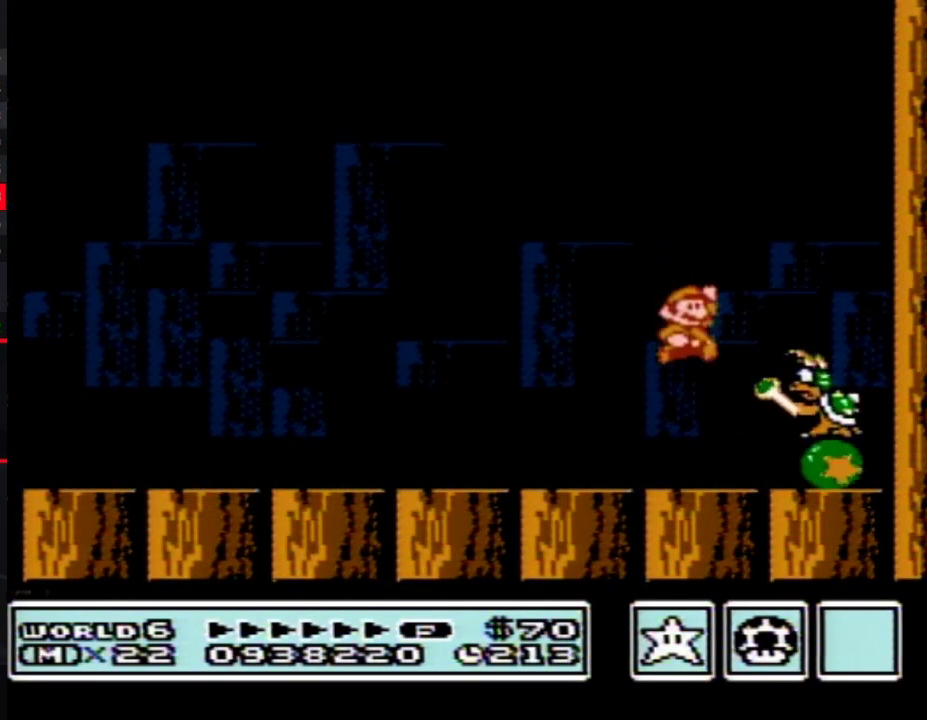
{"buttons": ["B", "DPAD_UP", "DPAD_LEFT"], "events": [[17, "A", "up"], [17, "DPAD_RIGHT", "down"], [83, "B", "down"], [83, "DPAD_RIGHT", "up"], [133, "B", "up"], [183, "B", "down"], [267, "DPAD_LEFT", "down"], [483, "DPAD_UP", "down"]]}
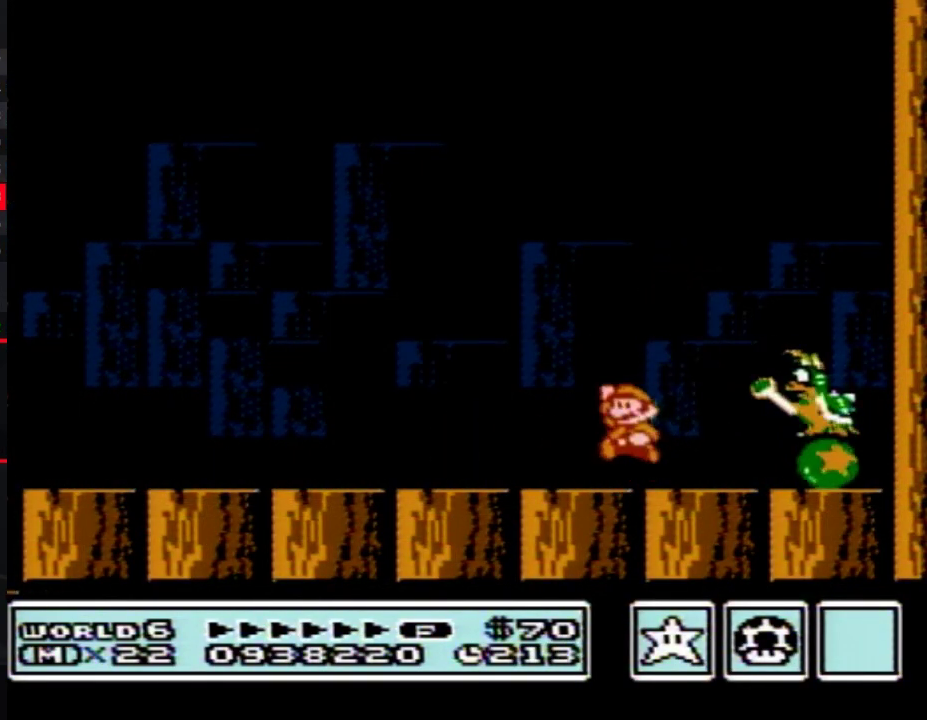
{"buttons": ["B", "DPAD_LEFT"], "events": [[17, "A", "down"], [50, "DPAD_UP", "up"], [83, "DPAD_LEFT", "up"], [167, "DPAD_RIGHT", "down"], [233, "A", "up"], [233, "B", "up"], [233, "DPAD_RIGHT", "up"], [300, "B", "down"], [350, "B", "up"], [383, "B", "down"], [483, "DPAD_LEFT", "down"]]}
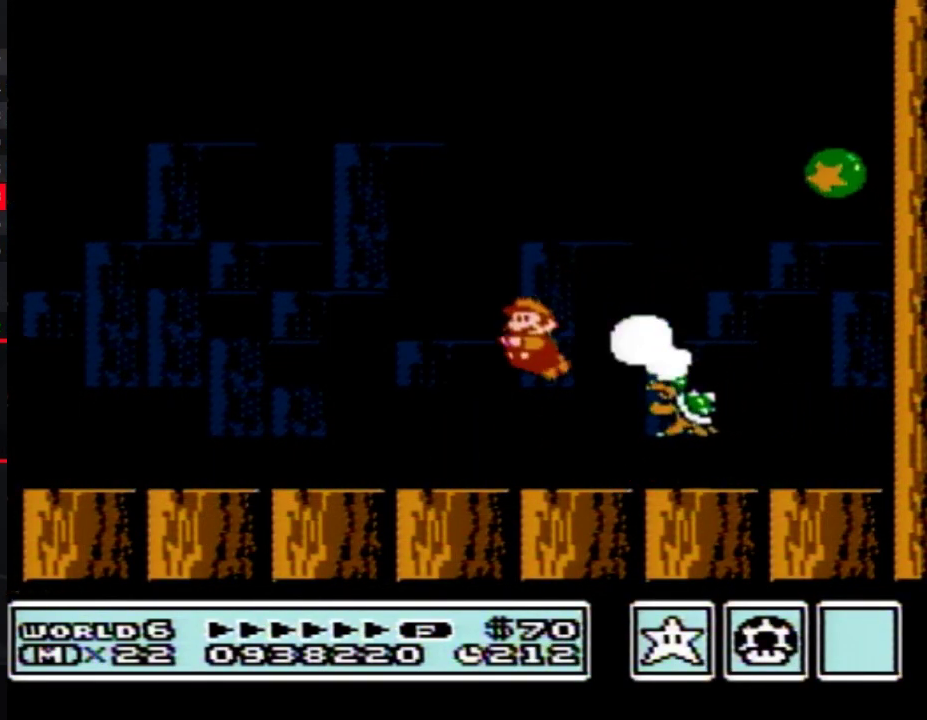
{"buttons": ["B"], "events": [[267, "A", "down"], [333, "DPAD_LEFT", "up"], [367, "DPAD_RIGHT", "down"], [400, "A", "up"], [400, "B", "up"], [467, "B", "down"], [467, "DPAD_RIGHT", "up"]]}
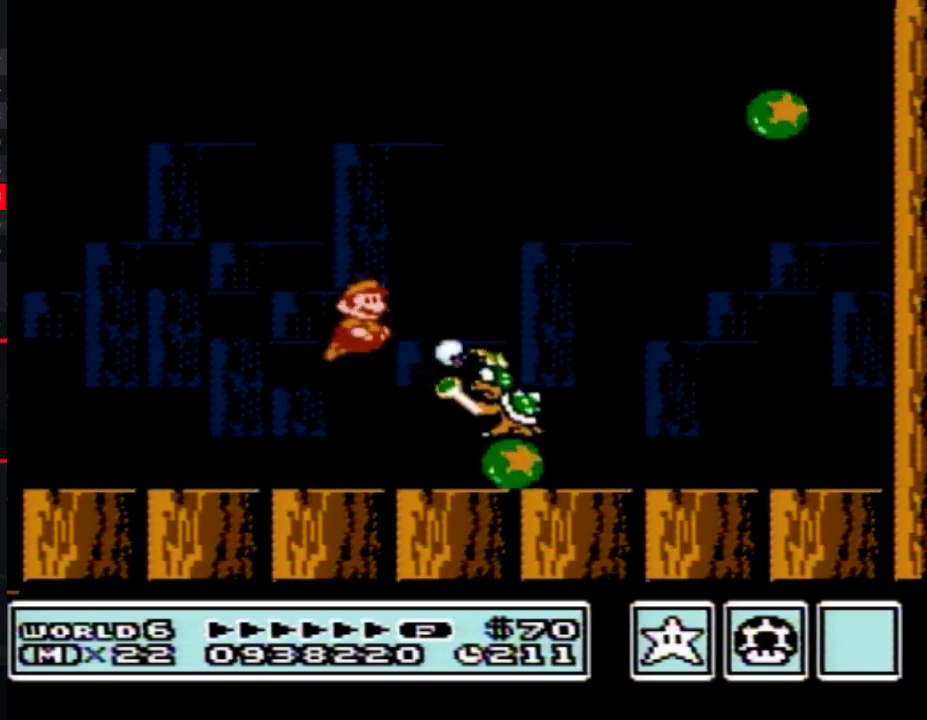
{"buttons": ["B", "DPAD_RIGHT"], "events": [[17, "B", "up"], [83, "B", "down"], [200, "DPAD_LEFT", "down"], [383, "A", "down"], [383, "DPAD_LEFT", "up"], [483, "A", "up"], [483, "DPAD_RIGHT", "down"]]}
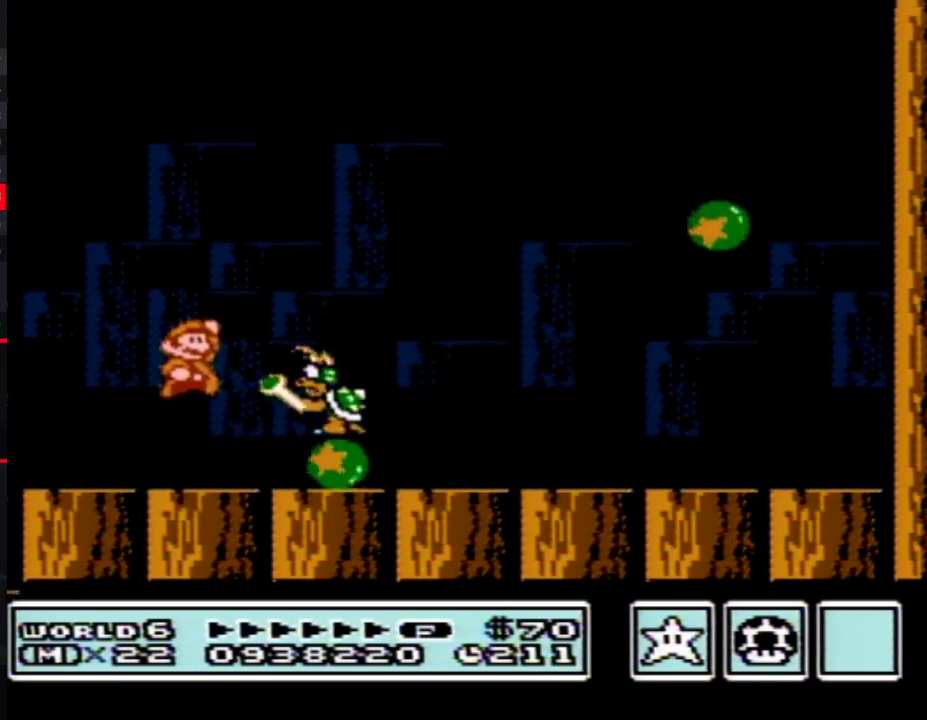
{"buttons": ["A", "B", "DPAD_RIGHT"], "events": [[17, "B", "up"], [50, "B", "down"], [50, "DPAD_RIGHT", "up"], [133, "B", "up"], [167, "B", "down"], [300, "DPAD_RIGHT", "down"], [483, "A", "down"]]}
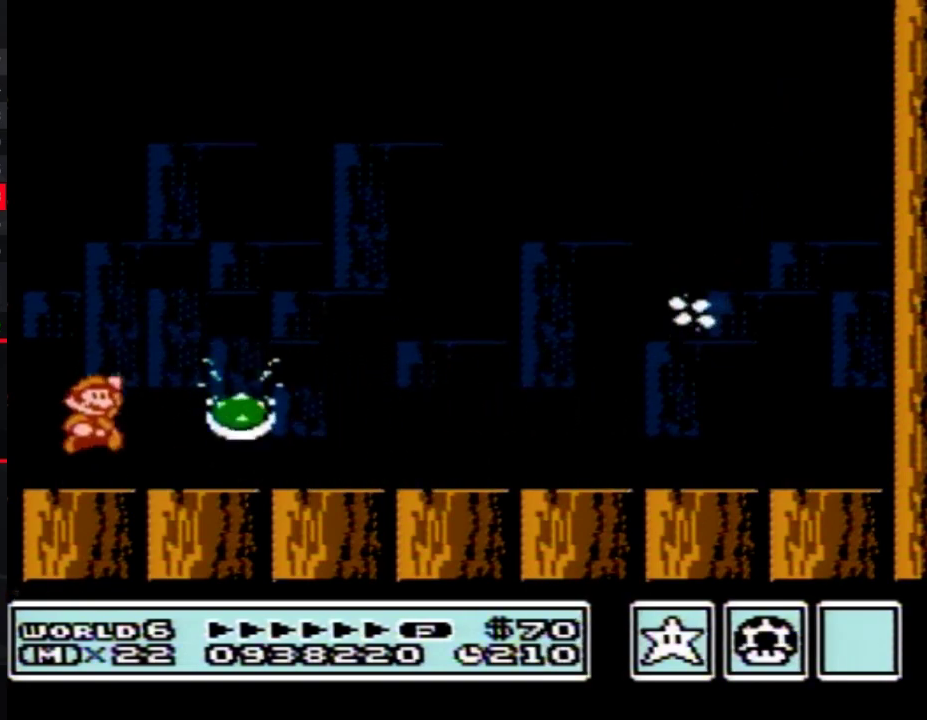
{"buttons": ["B", "DPAD_RIGHT"], "events": [[200, "A", "up"], [200, "B", "up"], [267, "B", "down"], [333, "B", "up"], [400, "B", "down"]]}
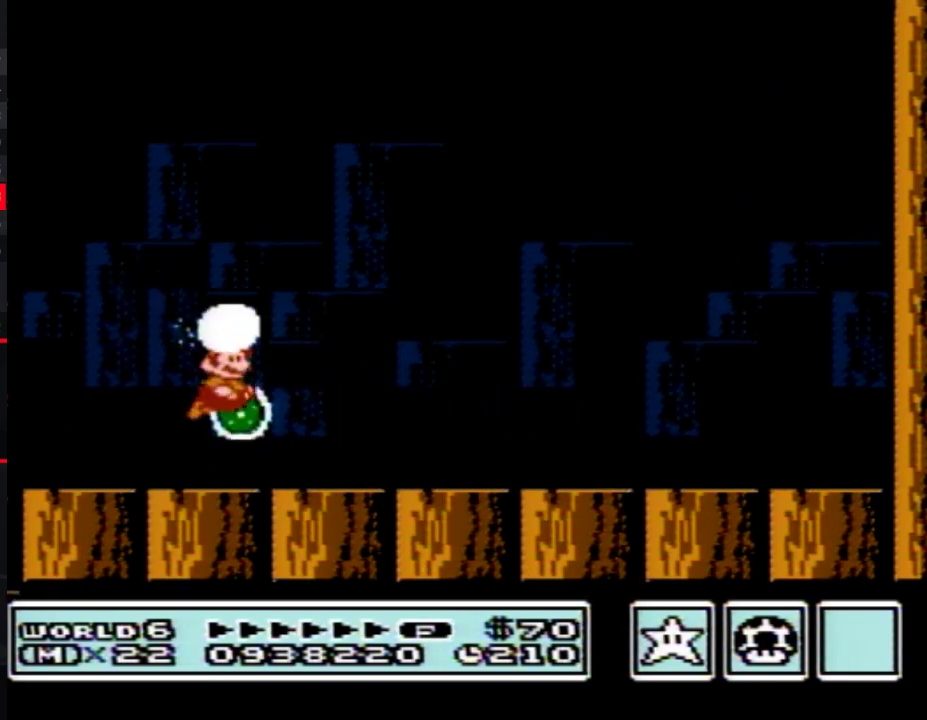
{"buttons": ["DPAD_LEFT"], "events": [[333, "DPAD_RIGHT", "up"], [350, "B", "up"], [383, "DPAD_LEFT", "down"]]}
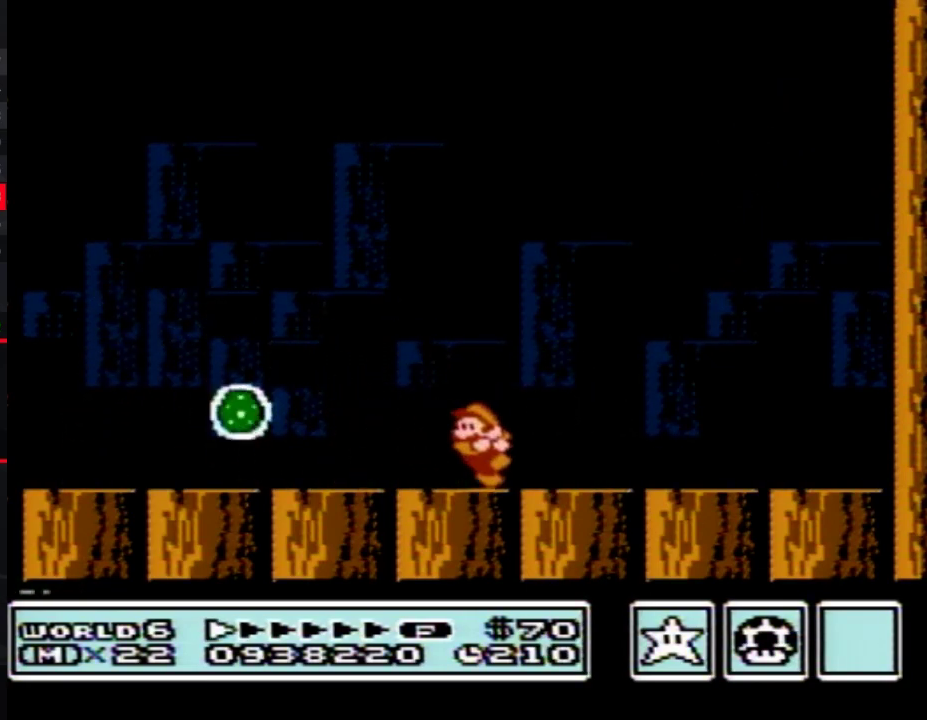
{"buttons": [], "events": [[200, "DPAD_LEFT", "up"], [300, "DPAD_LEFT", "down"], [483, "DPAD_LEFT", "up"]]}